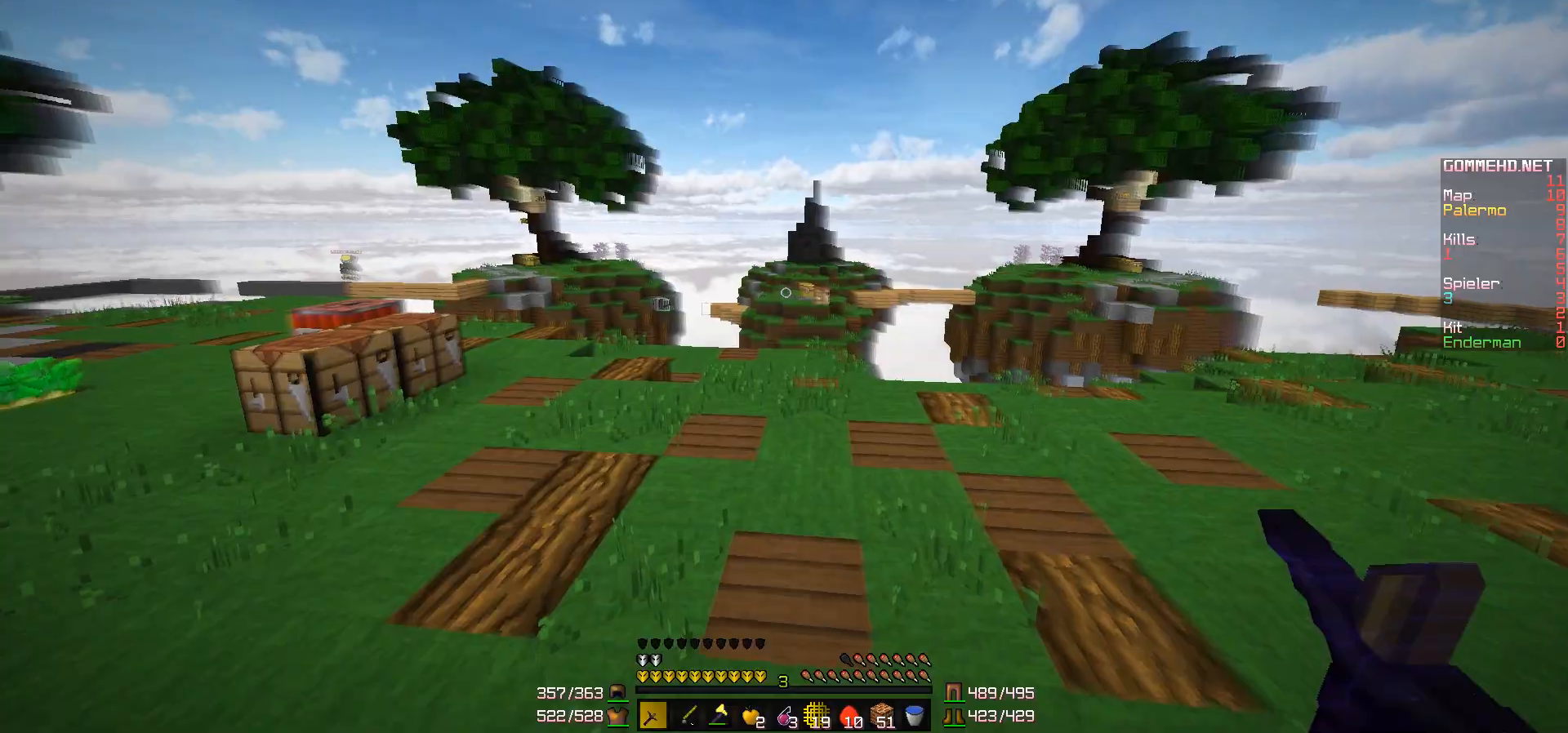
Gameplay with keyboard and mouse; each line is a JSON object with the keys and mouse buttons held at the frame after it. "events" lists presses ("down") and releases ("up") of "a", "d", "s", "w", "mouse_left" and "mouse_right" between this image and that frame as [ms after this image, input, new state], when the widget could be followed in between. "mouse_left", "mouse_right" = the "left", "right" buttons of the "mouse" list. No other keys are recorded. Fast repeated clicks can show as one long hold. Mouse movement is not recorded.
{"keys": ["w"], "mouse": [], "events": [[50, "a", "down"], [500, "a", "up"]]}
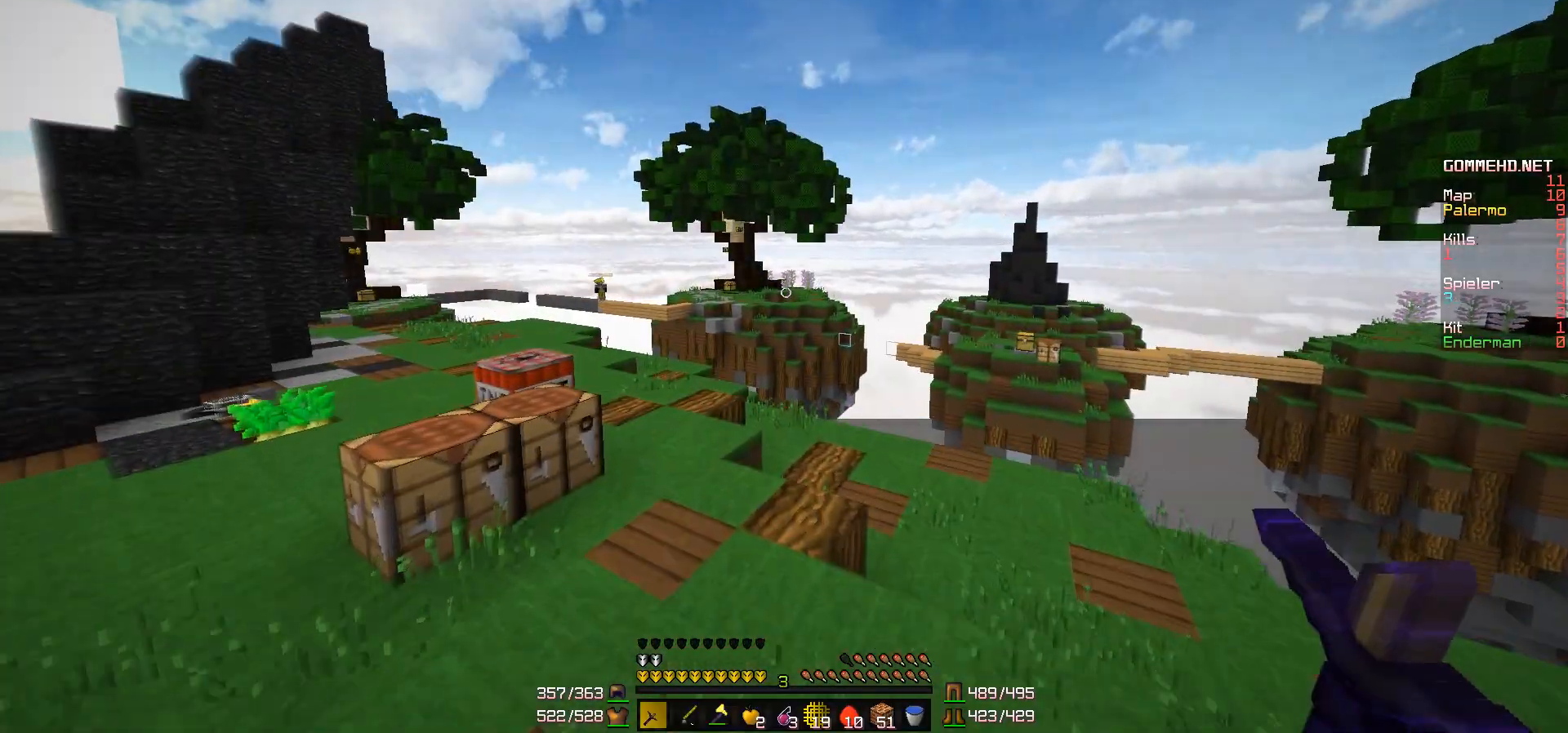
{"keys": ["w"], "mouse": [], "events": []}
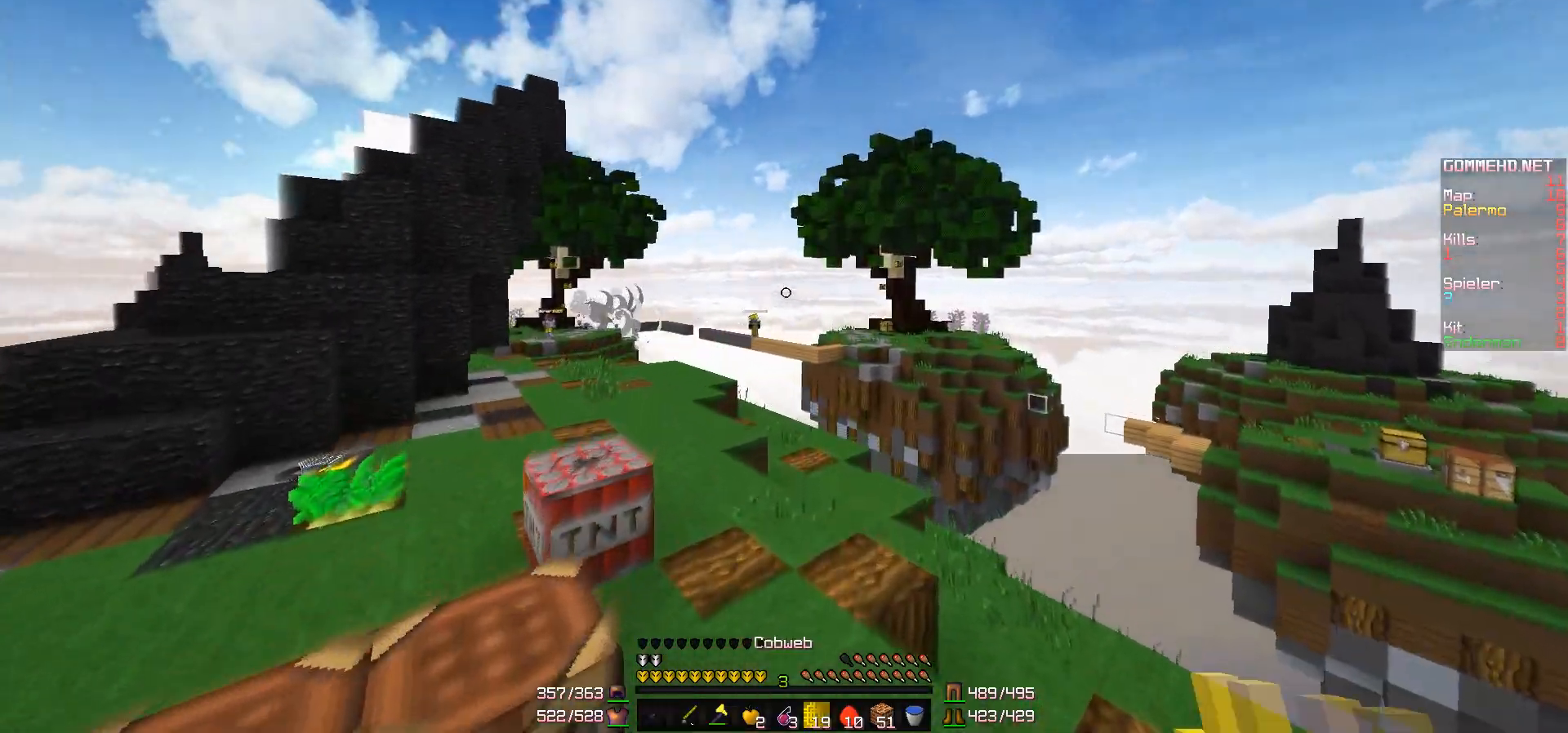
{"keys": ["w"], "mouse": [], "events": []}
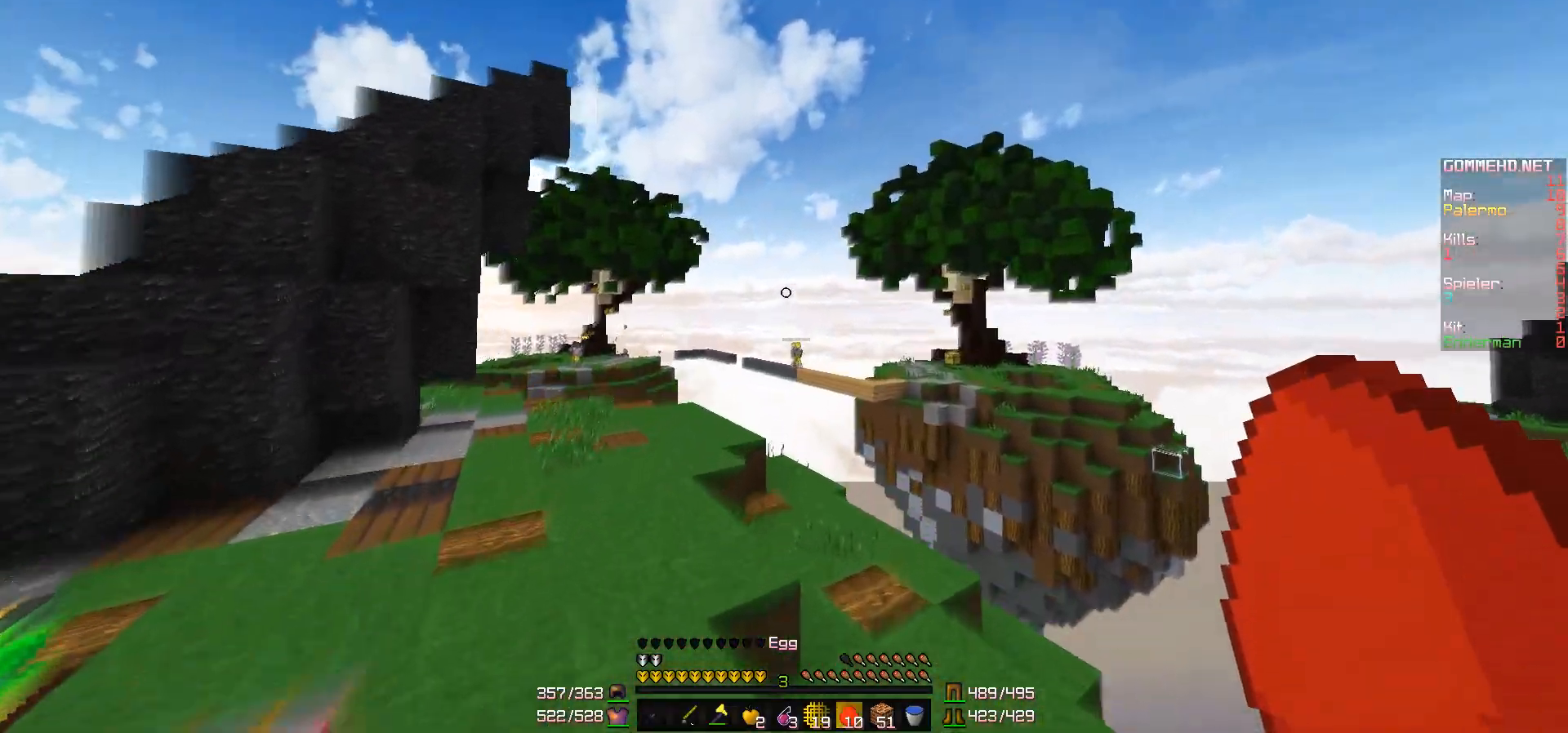
{"keys": ["a", "w"], "mouse": ["left", "right"], "events": [[150, "a", "down"], [400, "mouse_right", "down"], [450, "mouse_left", "down"]]}
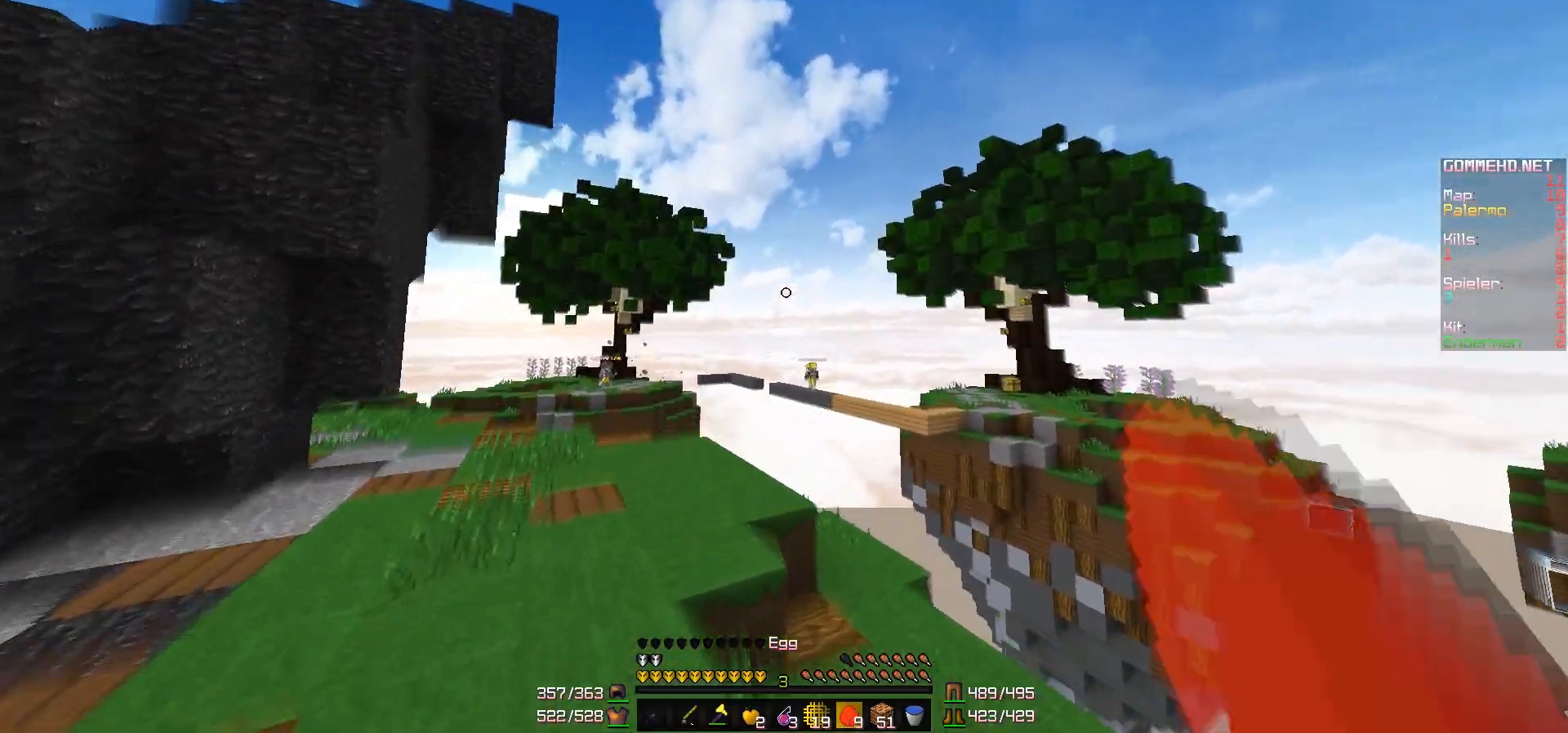
{"keys": [], "mouse": [], "events": [[50, "mouse_left", "up"], [50, "mouse_right", "up"], [200, "a", "up"], [317, "w", "up"]]}
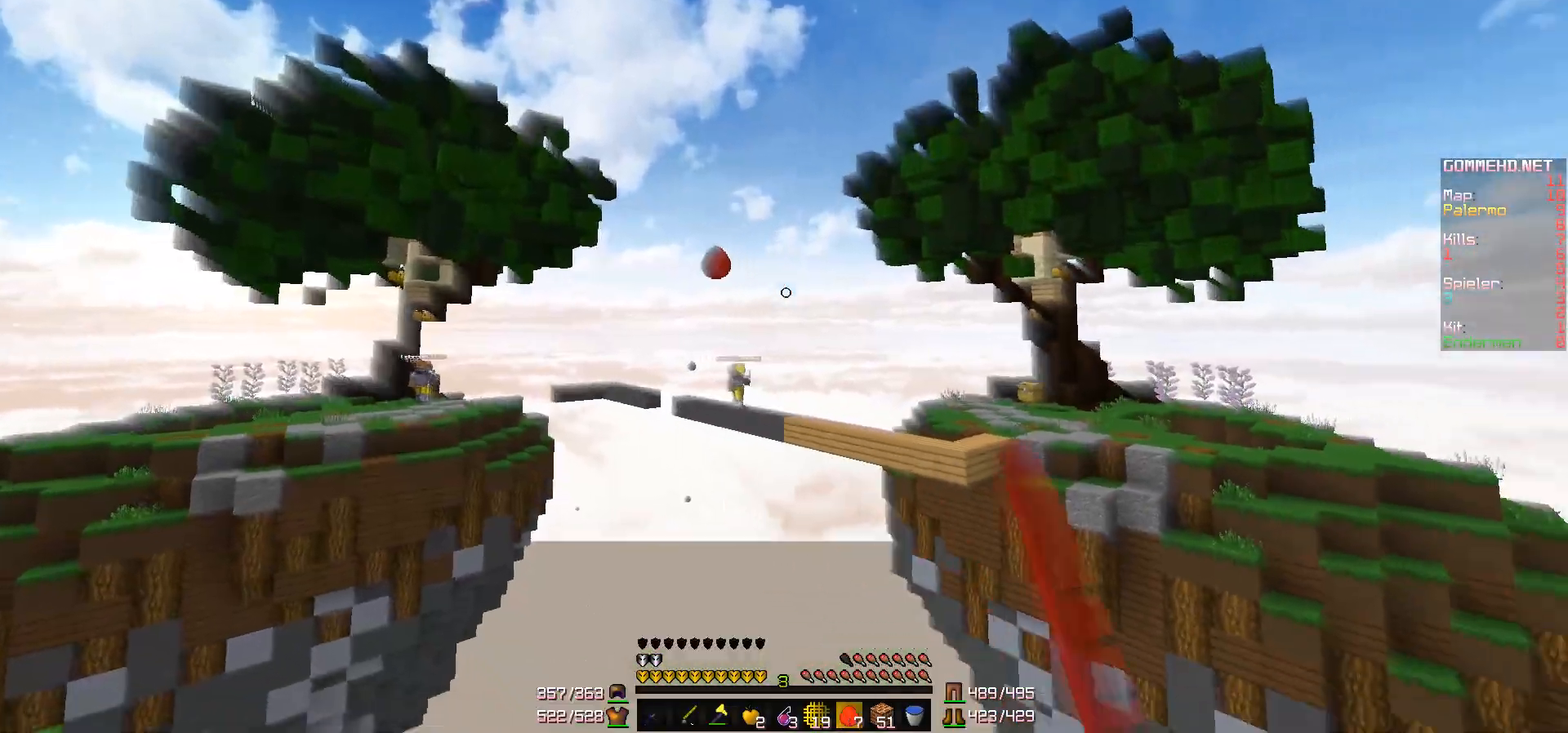
{"keys": [], "mouse": [], "events": [[83, "mouse_left", "down"], [133, "mouse_left", "up"], [133, "mouse_right", "down"], [183, "mouse_right", "up"]]}
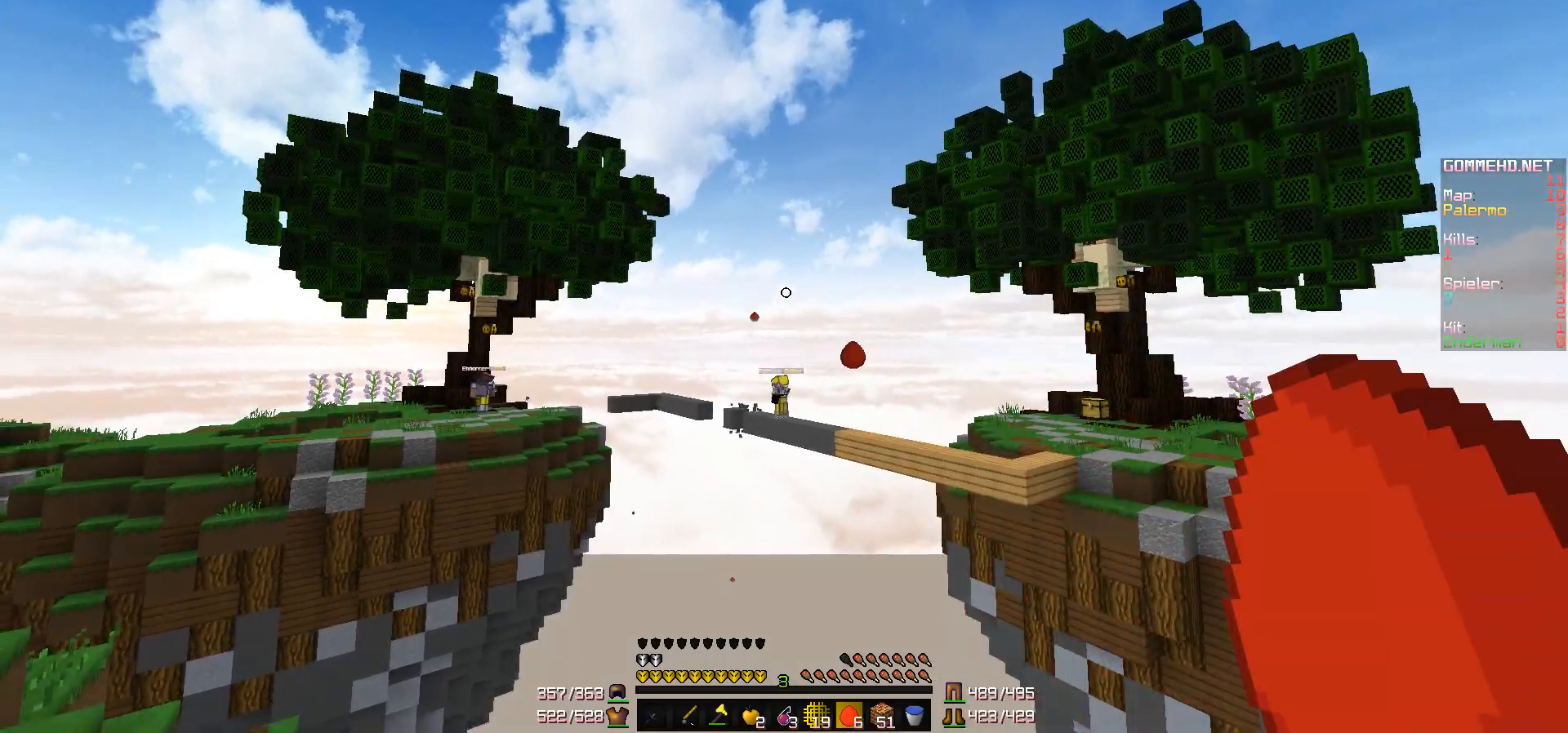
{"keys": [], "mouse": [], "events": [[133, "mouse_left", "down"], [183, "mouse_right", "down"], [233, "mouse_left", "up"], [233, "mouse_right", "up"]]}
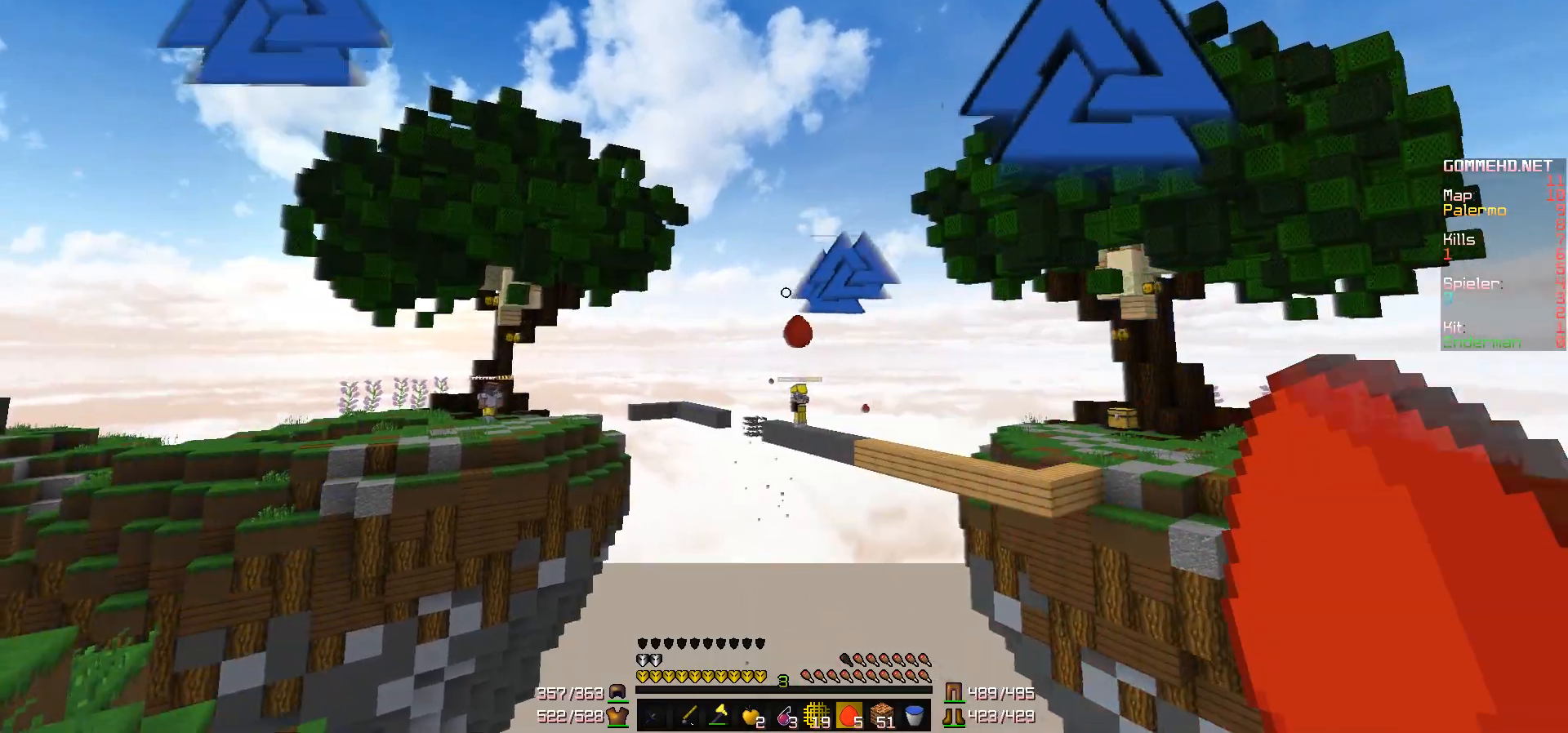
{"keys": [], "mouse": [], "events": [[233, "mouse_left", "down"], [233, "mouse_right", "down"], [283, "mouse_right", "up"], [333, "mouse_left", "up"]]}
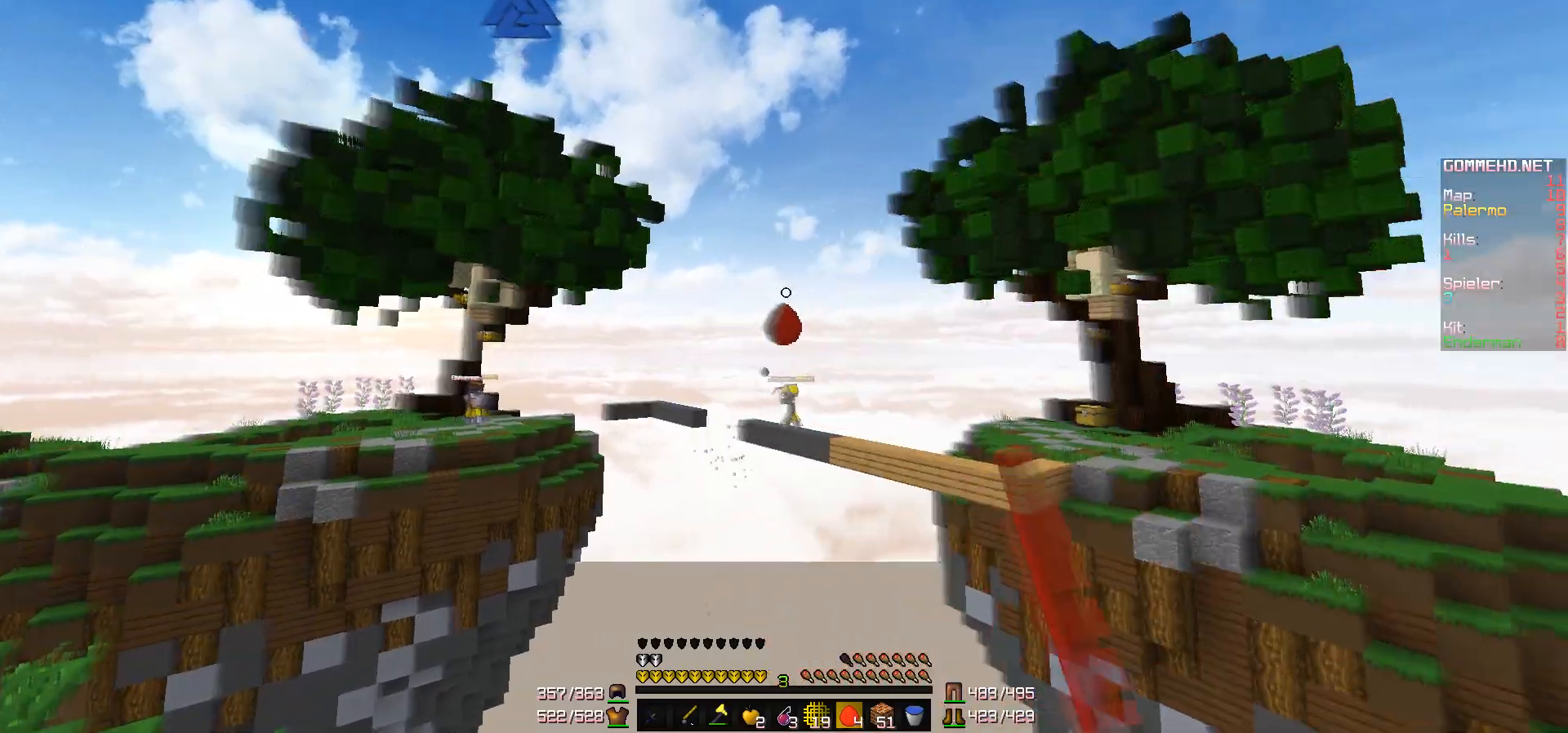
{"keys": ["a", "w"], "mouse": ["left"], "events": [[133, "mouse_left", "down"], [133, "mouse_right", "down"], [200, "a", "down"], [200, "mouse_right", "up"], [217, "mouse_left", "up"], [217, "w", "down"], [283, "mouse_left", "down"], [317, "mouse_left", "up"], [367, "mouse_left", "down"], [417, "mouse_left", "up"], [467, "mouse_left", "down"]]}
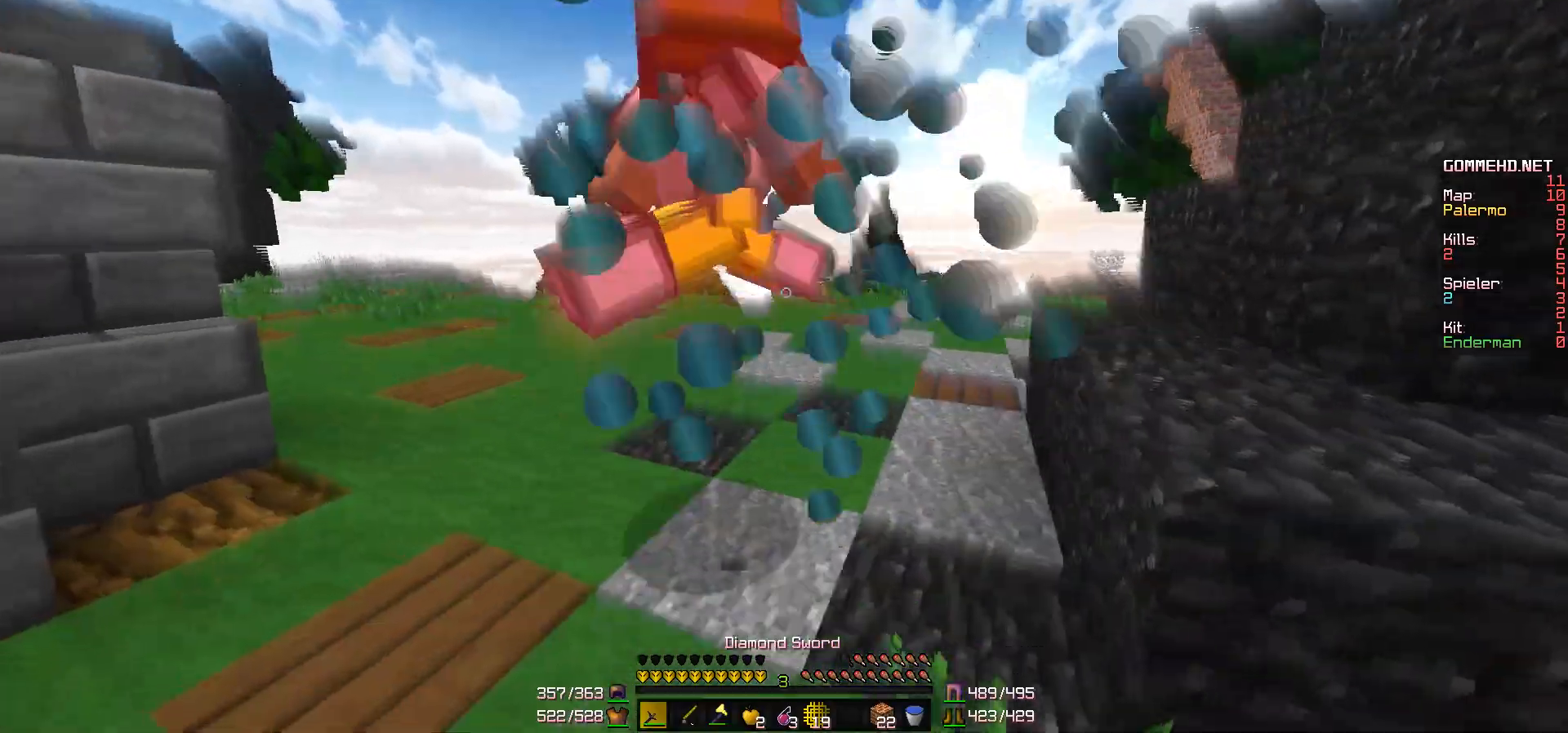
{"keys": ["a", "w"], "mouse": [], "events": [[17, "mouse_left", "up"], [117, "mouse_left", "down"], [167, "mouse_left", "up"], [267, "mouse_left", "down"], [317, "mouse_right", "down"], [367, "mouse_left", "up"], [367, "mouse_right", "up"], [417, "mouse_left", "down"], [417, "mouse_right", "down"], [467, "mouse_left", "up"], [467, "mouse_right", "up"]]}
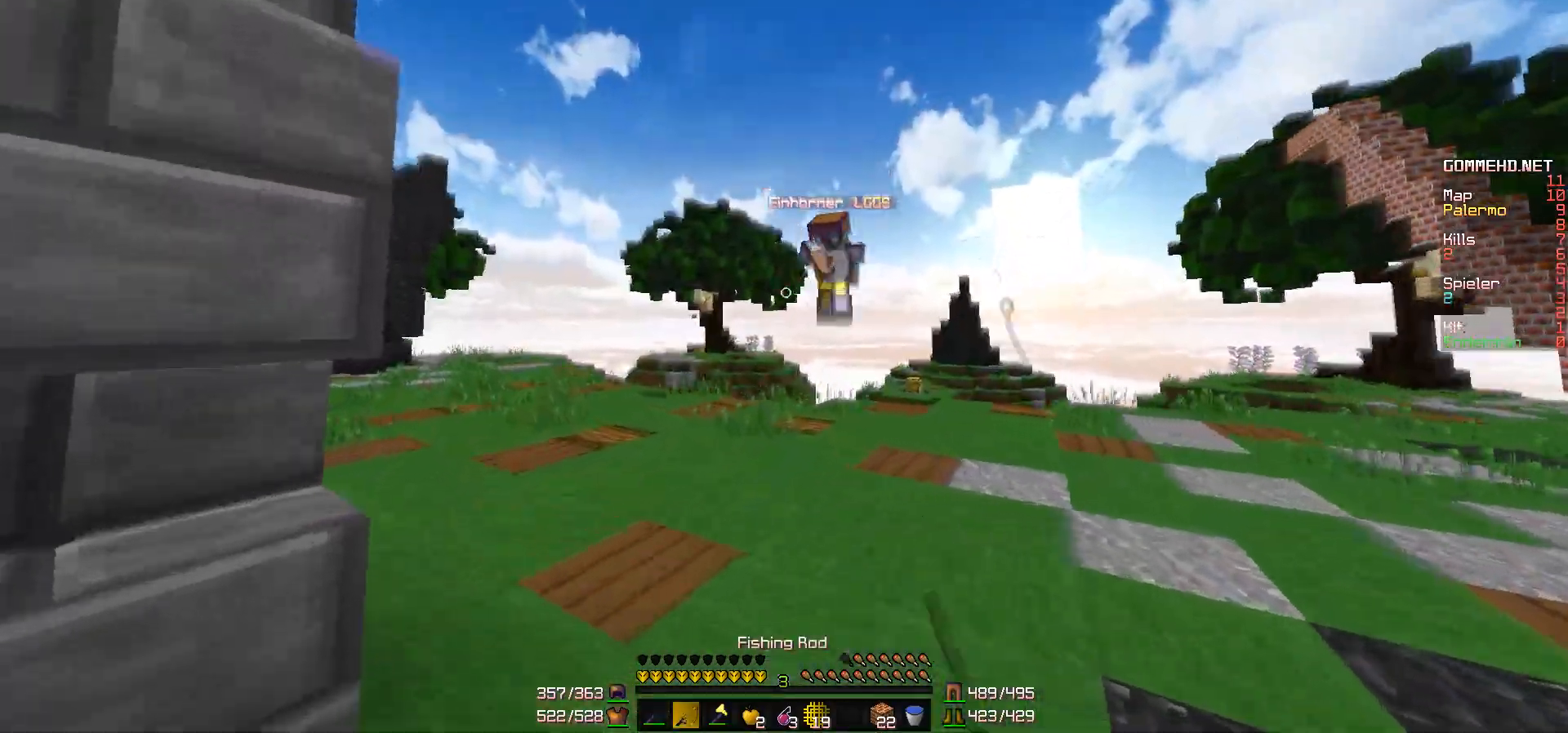
{"keys": ["a", "w"], "mouse": [], "events": [[17, "a", "up"], [367, "a", "down"]]}
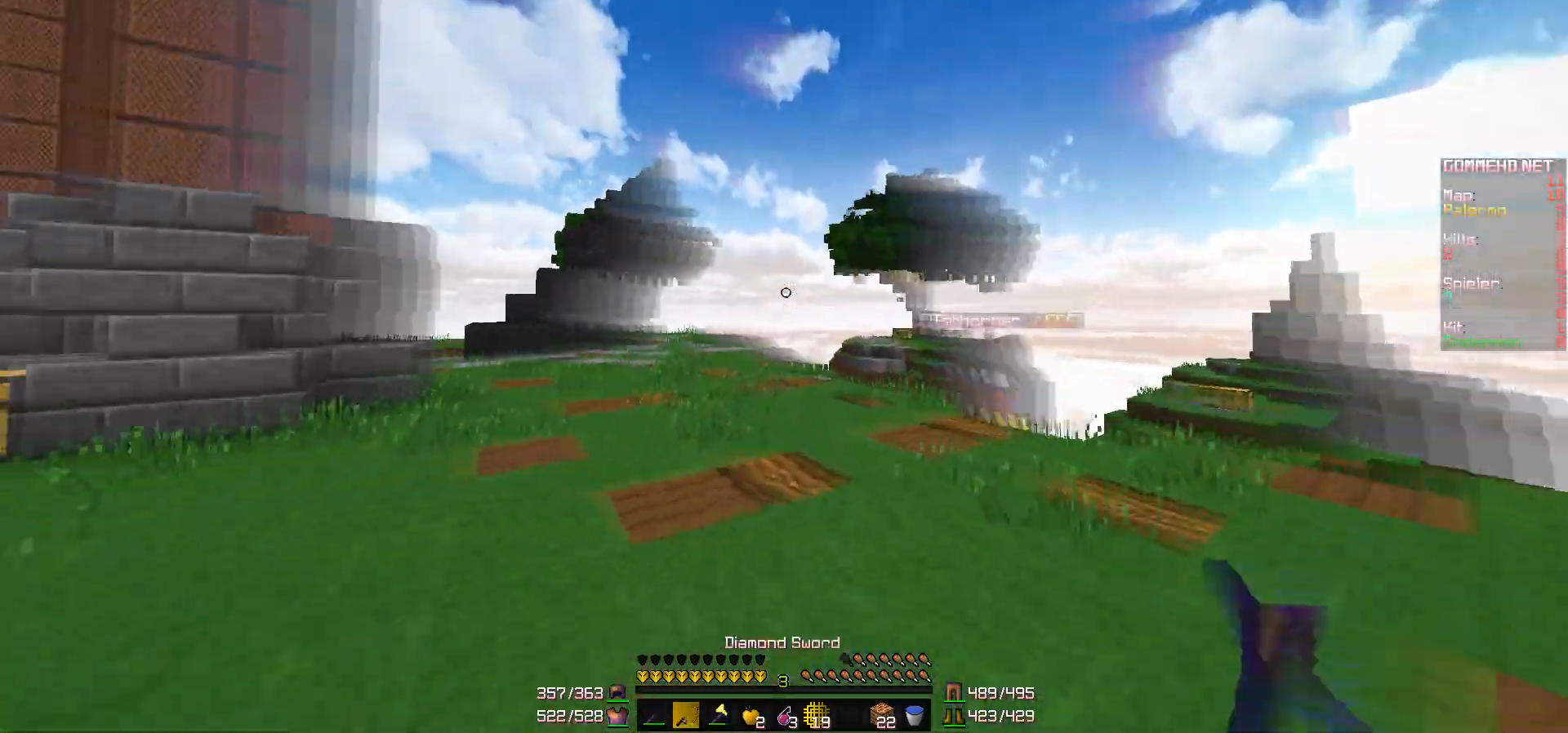
{"keys": ["w"], "mouse": [], "events": [[83, "mouse_left", "down"], [83, "mouse_right", "down"], [117, "a", "up"], [117, "mouse_right", "up"], [167, "mouse_left", "up"]]}
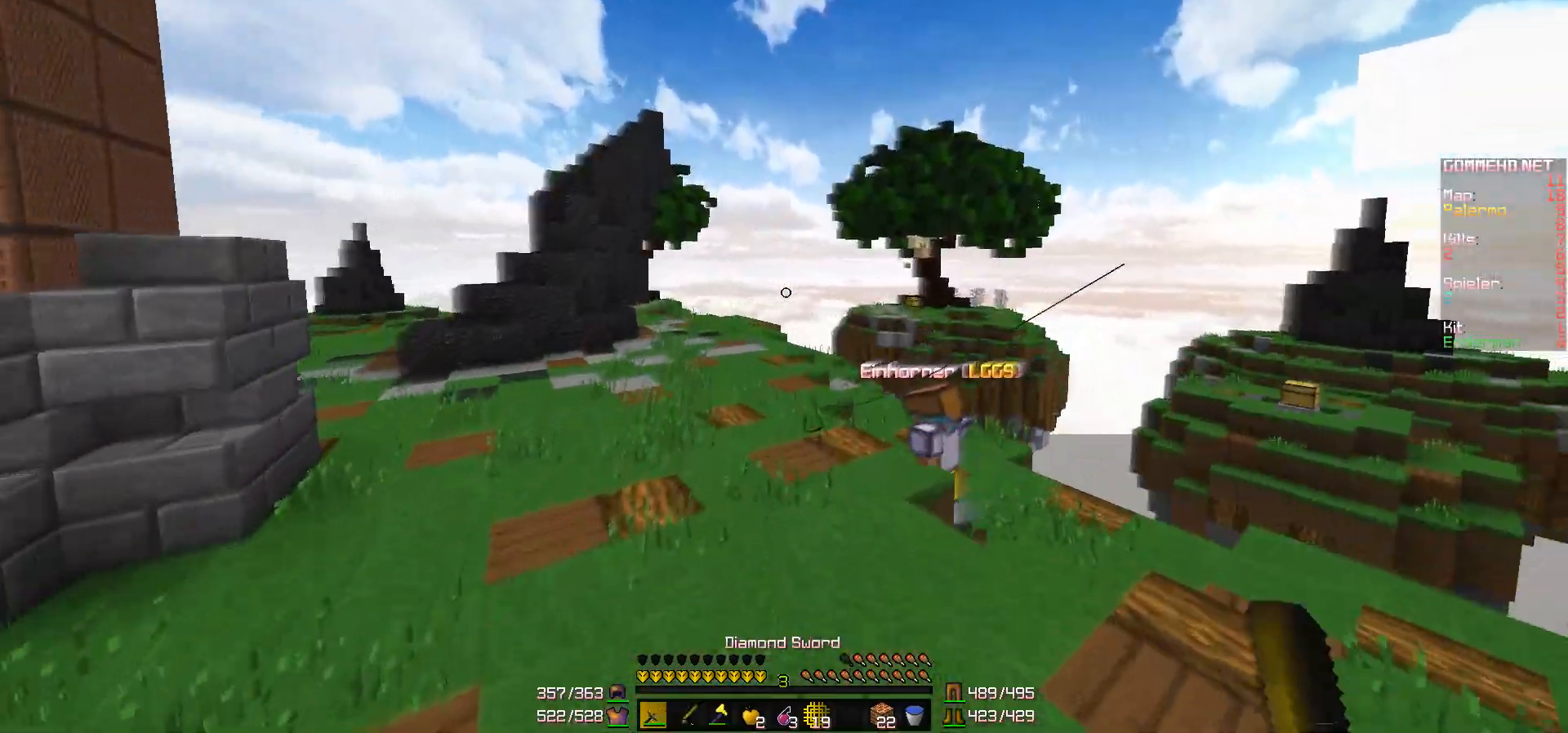
{"keys": ["w"], "mouse": [], "events": [[67, "mouse_left", "down"], [67, "mouse_right", "down"], [167, "mouse_left", "up"], [167, "mouse_right", "up"]]}
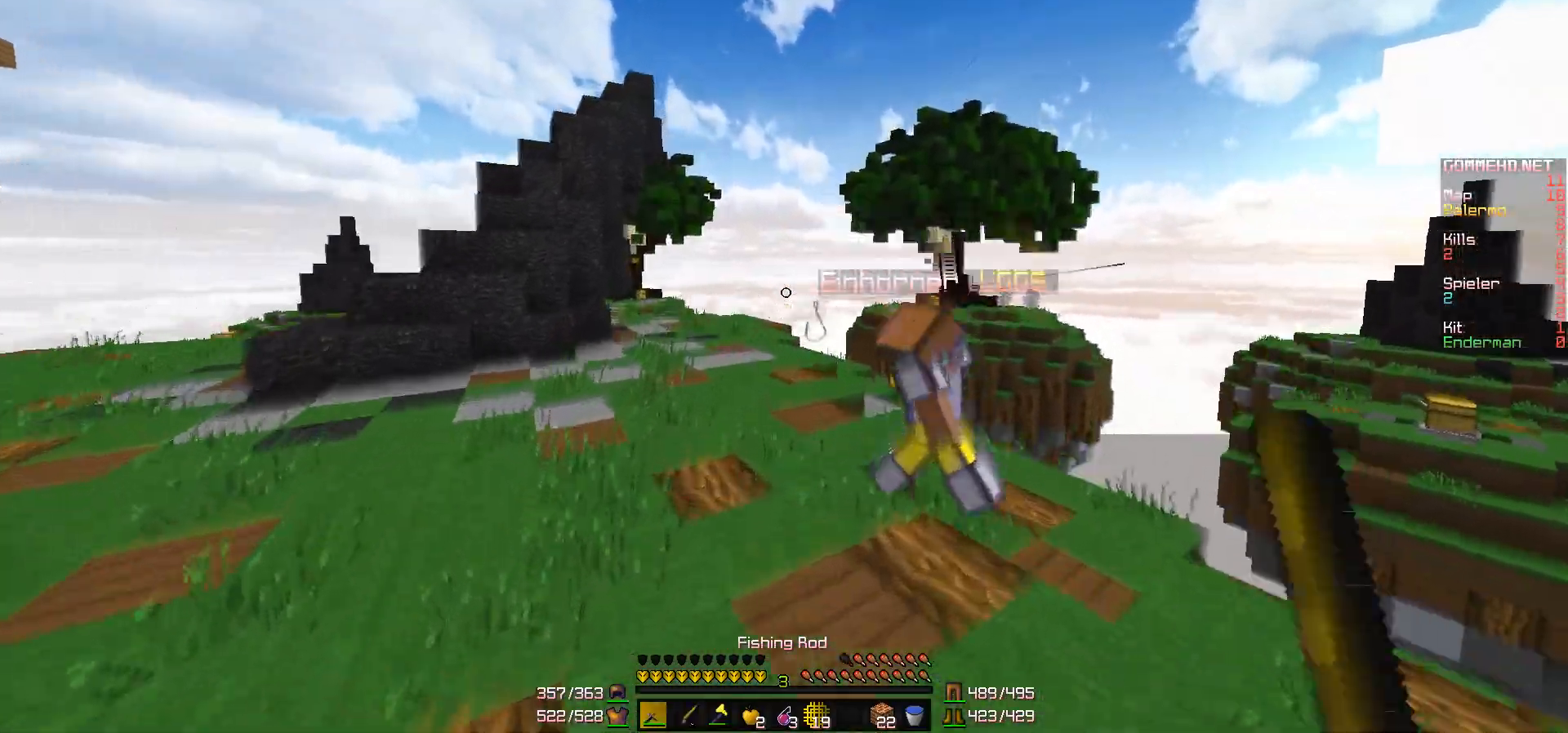
{"keys": [], "mouse": [], "events": [[167, "mouse_left", "down"], [167, "mouse_right", "down"], [217, "mouse_left", "up"], [217, "mouse_right", "up"], [433, "mouse_left", "down"], [467, "mouse_left", "up"], [467, "w", "up"]]}
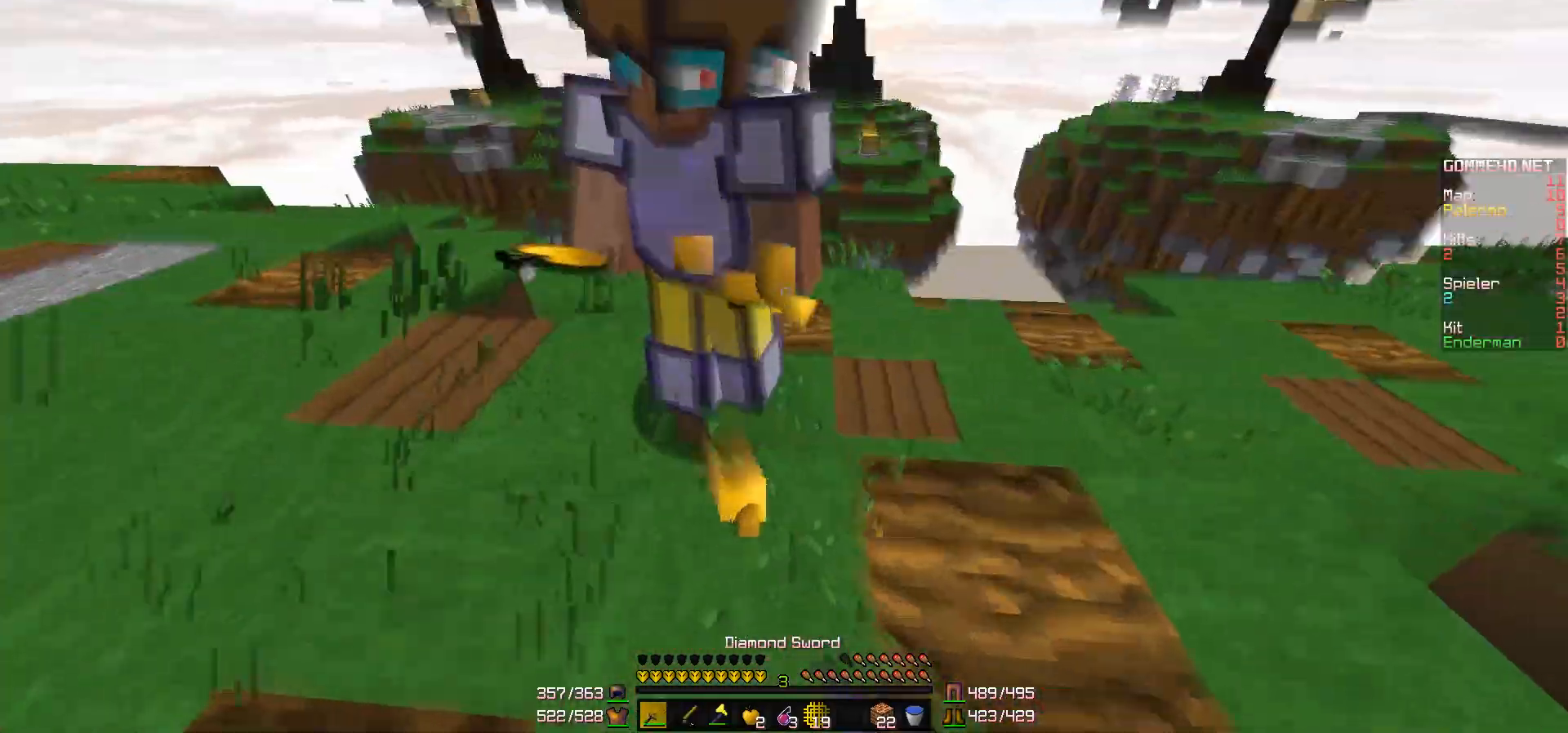
{"keys": ["w"], "mouse": [], "events": [[17, "a", "down"], [67, "mouse_left", "down"], [67, "mouse_right", "down"], [117, "mouse_right", "up"], [167, "mouse_left", "up"], [167, "w", "down"], [217, "mouse_left", "down"], [267, "a", "up"], [267, "mouse_left", "up"], [317, "mouse_left", "down"], [367, "mouse_left", "up"], [417, "mouse_left", "down"], [417, "mouse_right", "down"], [467, "mouse_left", "up"], [467, "mouse_right", "up"]]}
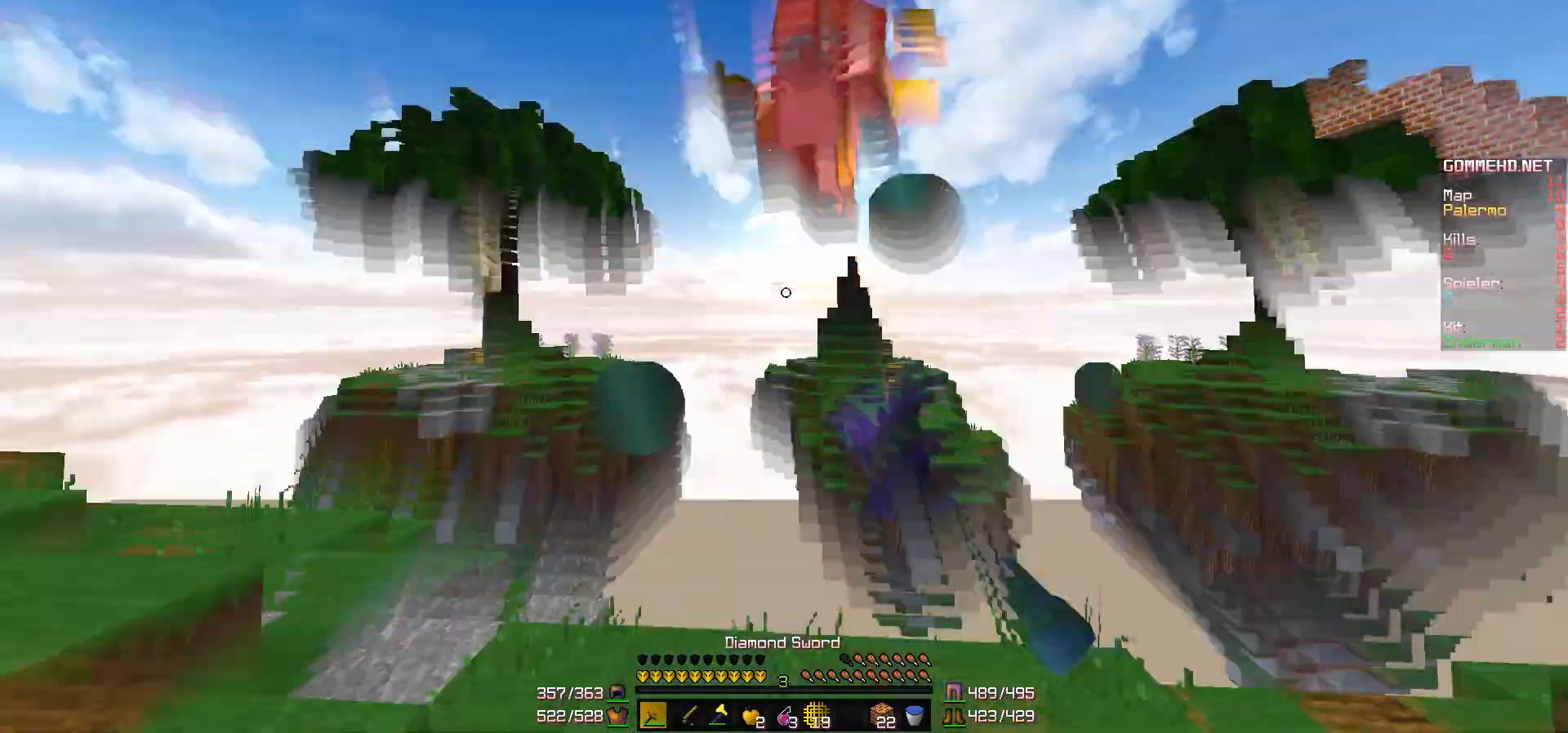
{"keys": ["w"], "mouse": ["left", "right"], "events": [[133, "mouse_left", "down"], [183, "mouse_left", "up"], [233, "mouse_left", "down"], [233, "mouse_right", "down"], [283, "mouse_left", "up"], [283, "mouse_right", "up"], [383, "mouse_left", "down"], [383, "mouse_right", "down"], [433, "mouse_left", "up"], [433, "mouse_right", "up"], [483, "mouse_left", "down"], [483, "mouse_right", "down"]]}
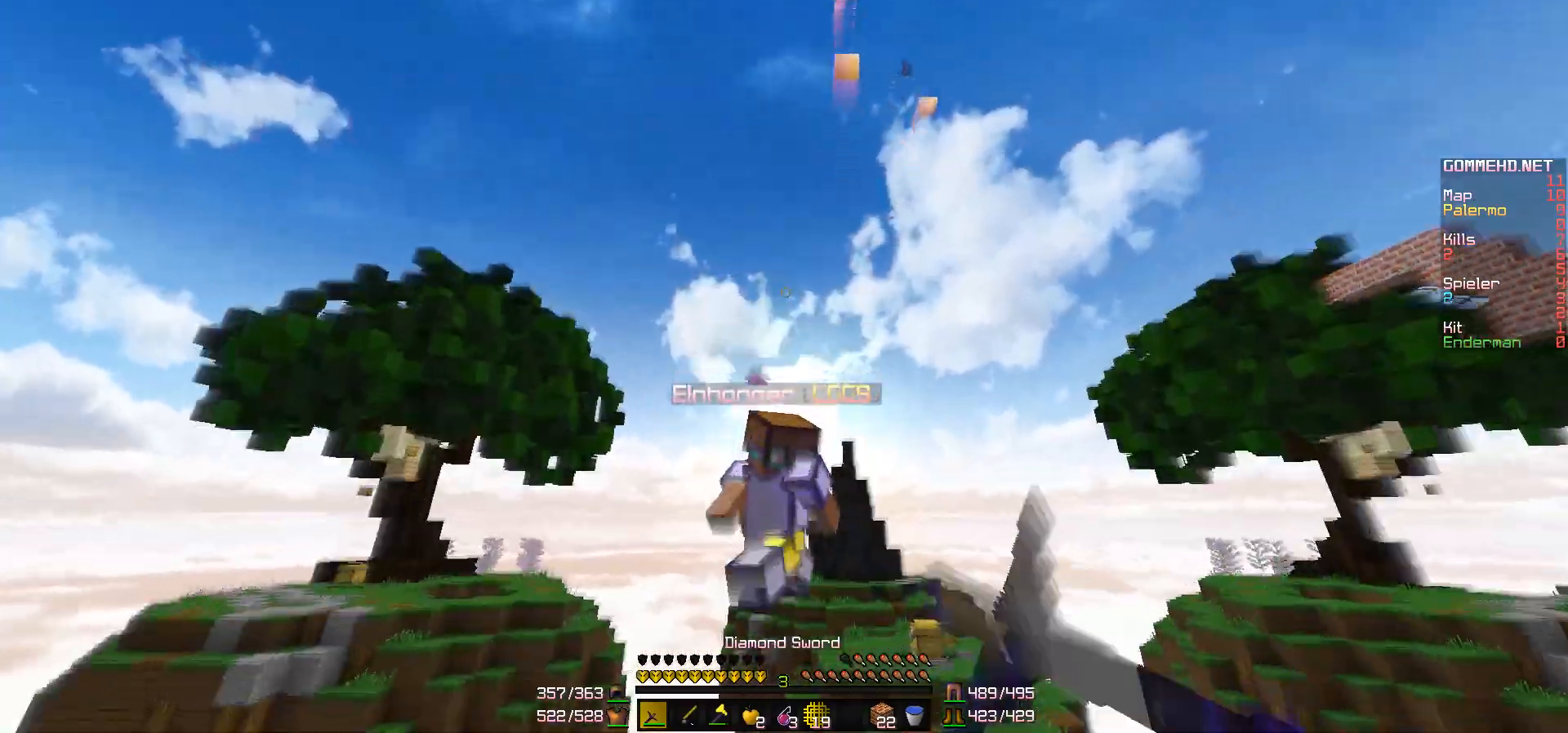
{"keys": [], "mouse": [], "events": [[33, "mouse_left", "up"], [33, "mouse_right", "up"], [233, "mouse_left", "down"], [283, "mouse_right", "down"], [283, "w", "up"], [383, "mouse_left", "up"], [383, "mouse_right", "up"]]}
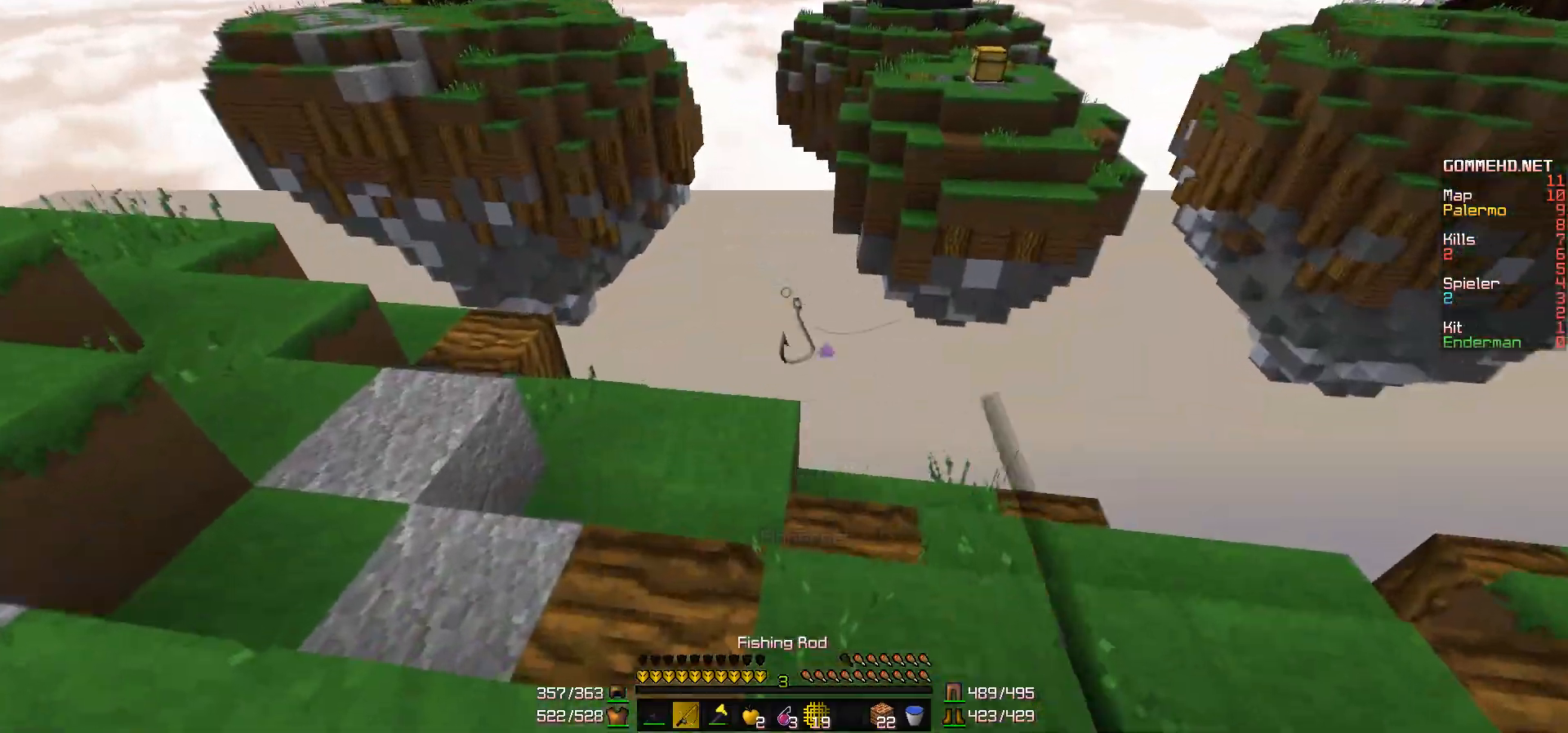
{"keys": [], "mouse": [], "events": []}
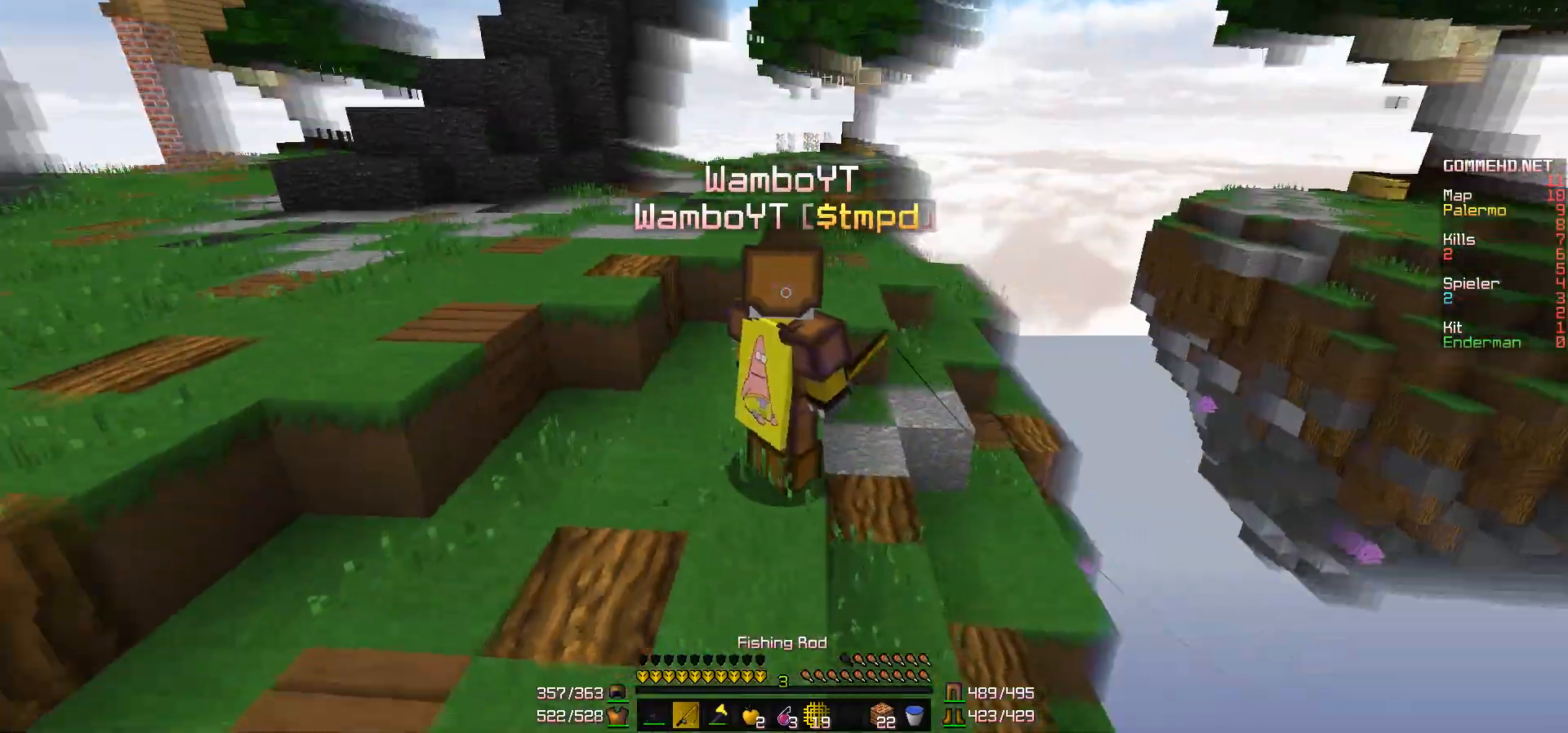
{"keys": ["w"], "mouse": [], "events": [[133, "mouse_right", "down"], [150, "mouse_right", "up"], [183, "d", "down"], [367, "w", "down"], [467, "d", "up"]]}
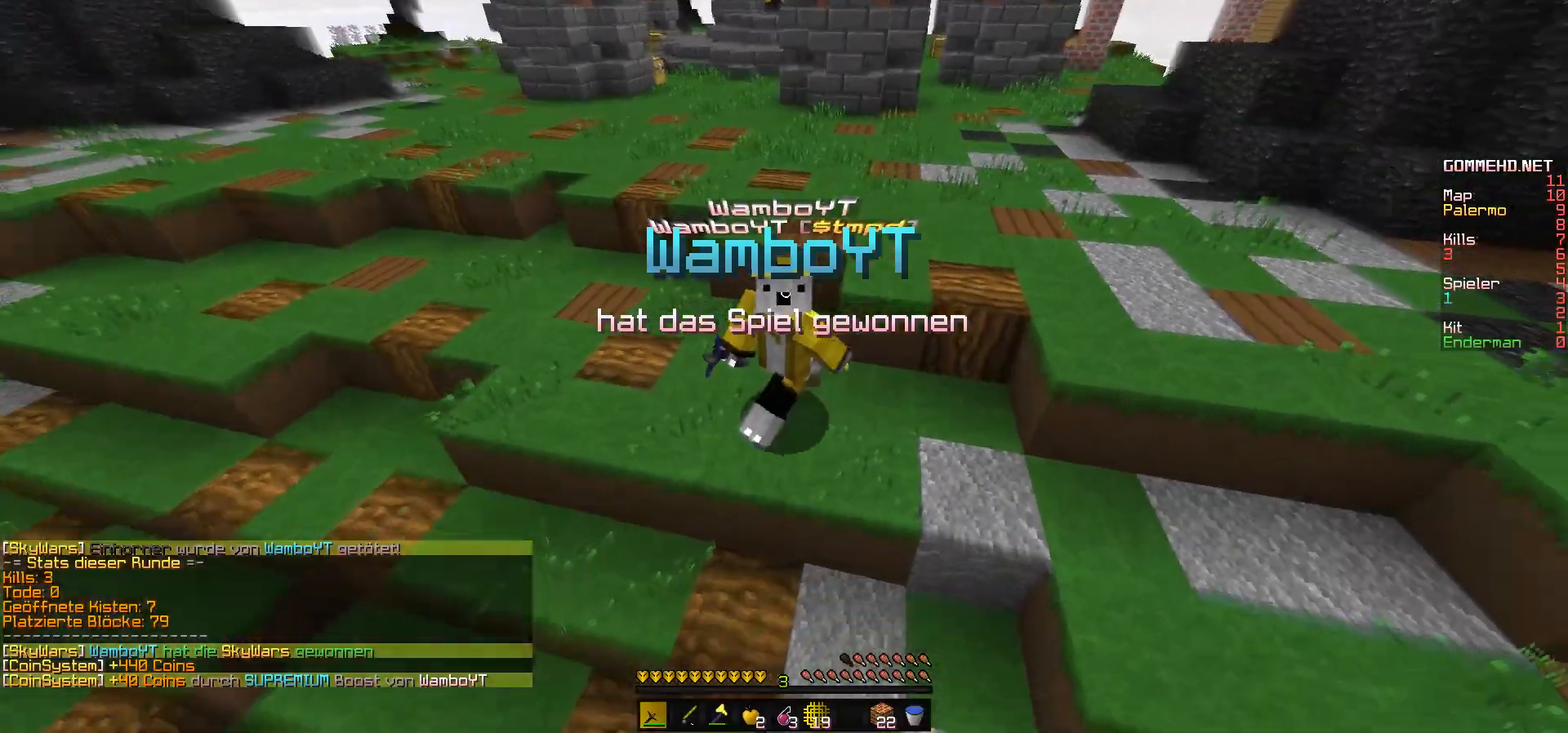
{"keys": ["d"], "mouse": ["right"], "events": [[17, "mouse_right", "down"], [417, "d", "down"], [467, "w", "up"]]}
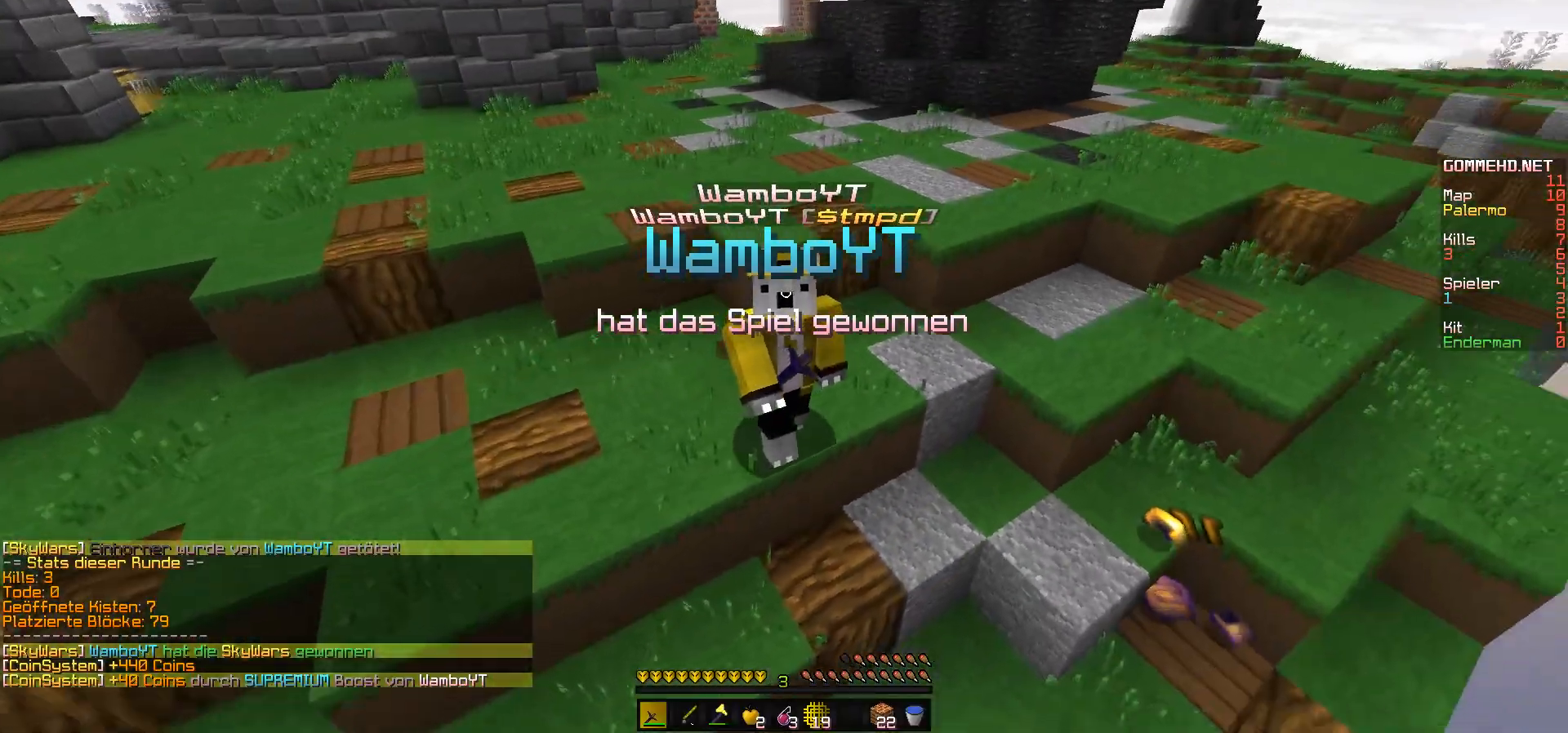
{"keys": [], "mouse": []}
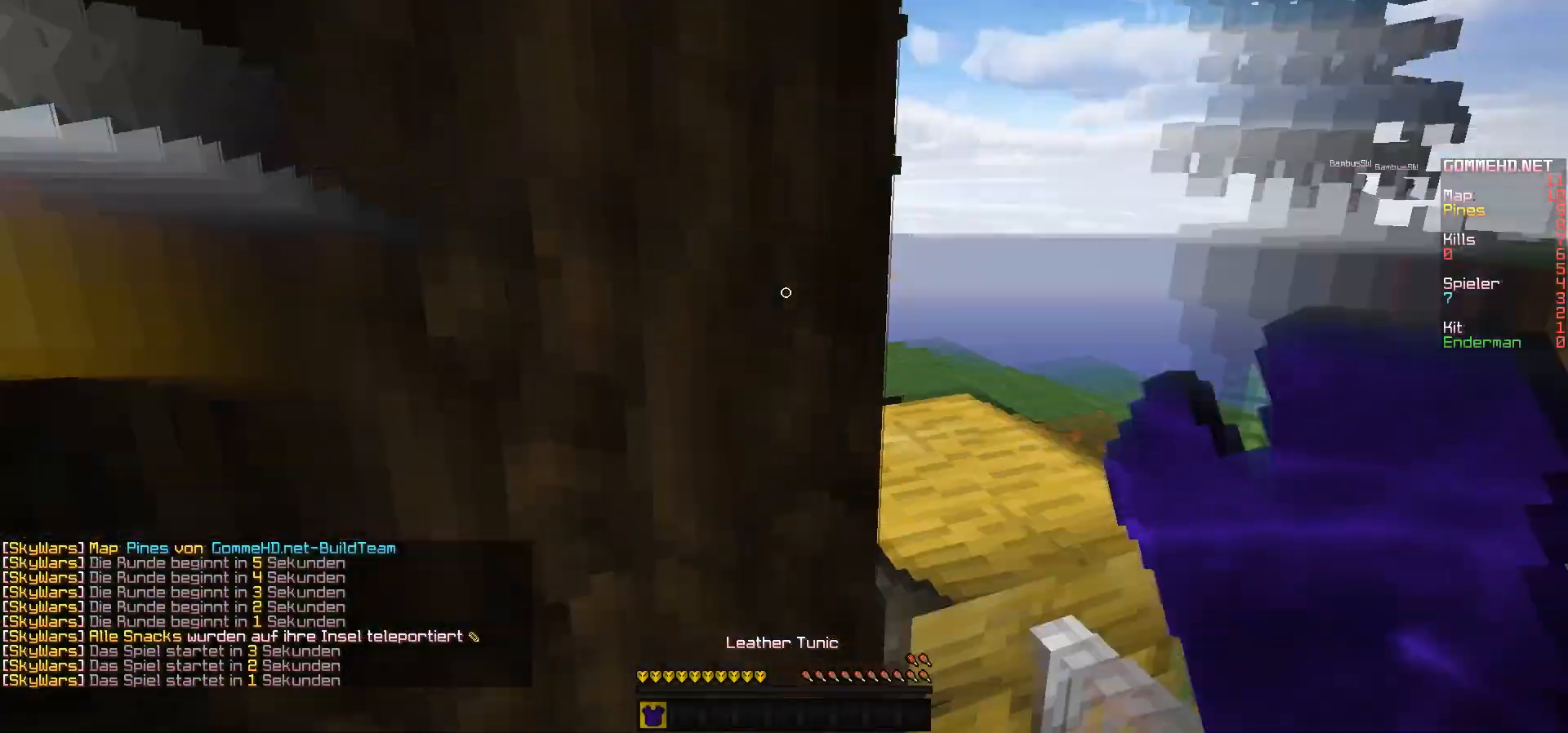
{"keys": ["s"], "mouse": ["right"], "events": [[283, "s", "down"], [483, "mouse_right", "down"]]}